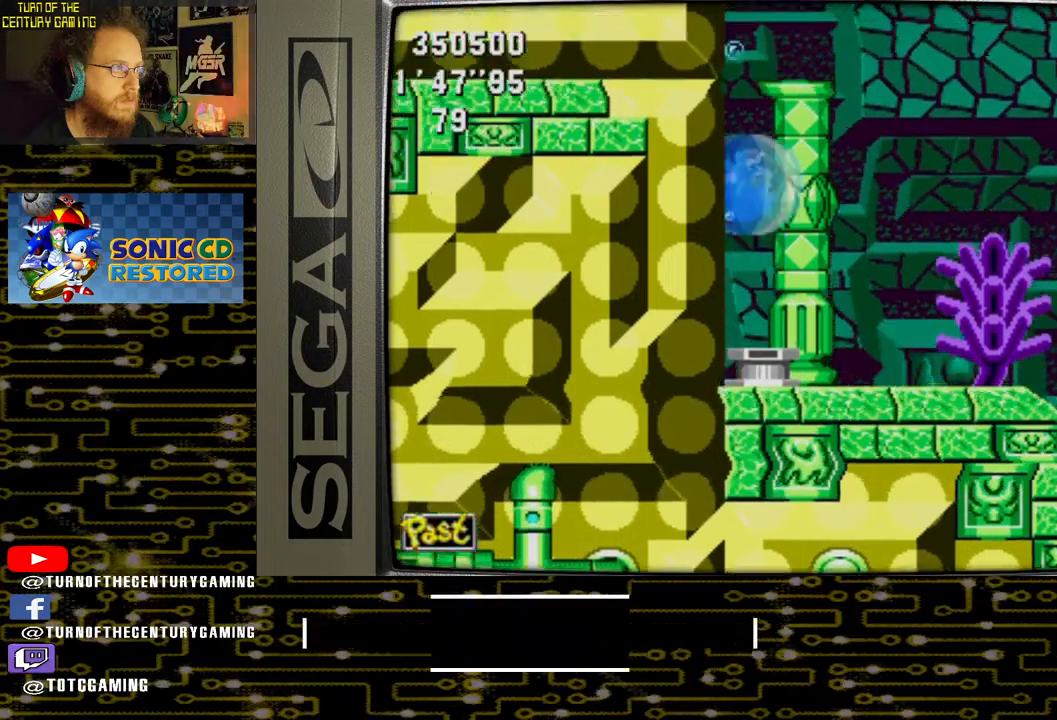
Gameplay with a controller (PlayStation layout); each line is a JSON object with the inputs held at the frame after it. "events" lists button and stick changes between this image and that frame as [ms after this image, input, new state], when the widget could be followed in between.
{"buttons": ["CROSS", "DPAD_RIGHT"], "left_stick": "center", "right_stick": "center", "events": [[100, "DPAD_RIGHT", "down"]]}
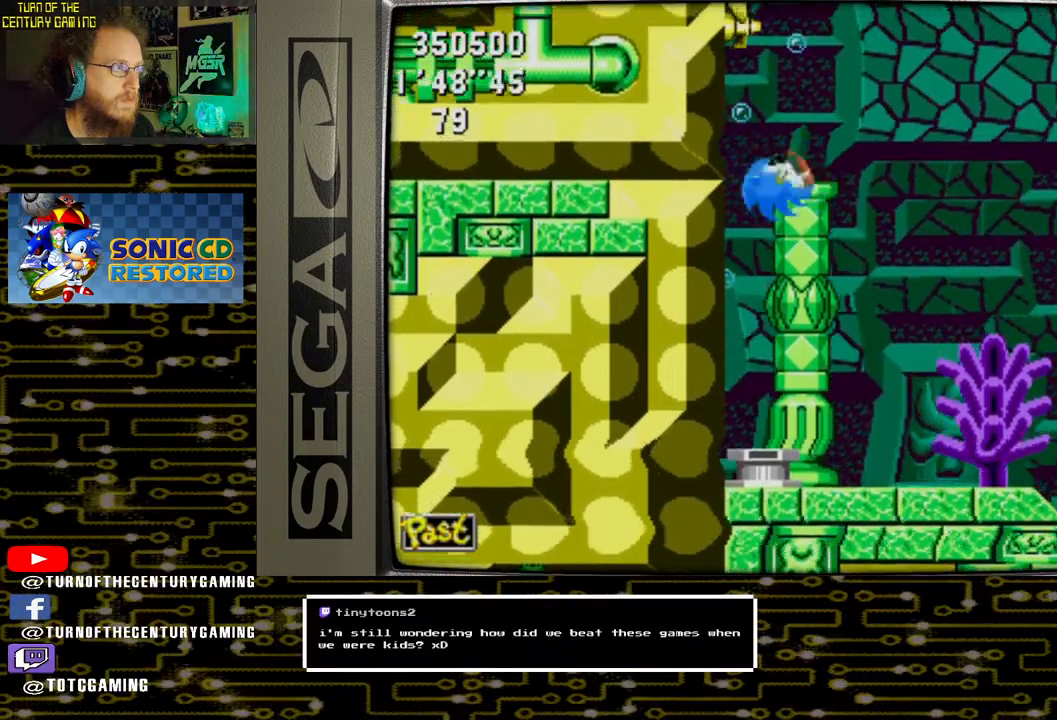
{"buttons": ["DPAD_RIGHT"], "left_stick": "center", "right_stick": "center", "events": [[400, "CROSS", "up"]]}
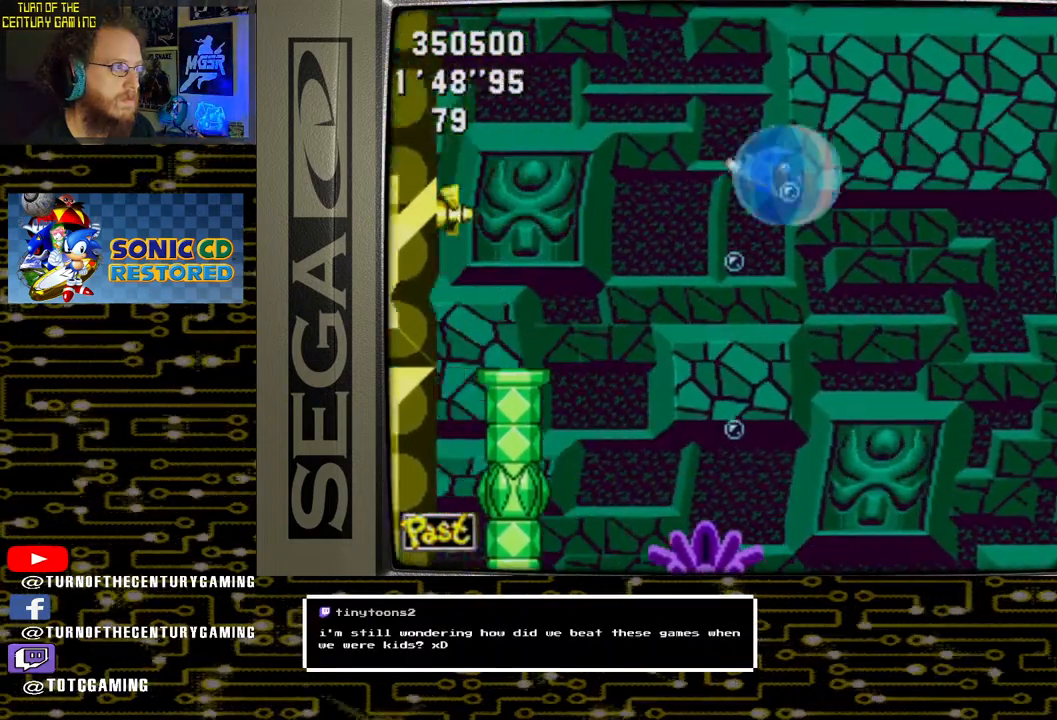
{"buttons": ["CROSS", "DPAD_RIGHT"], "left_stick": "center", "right_stick": "center", "events": [[117, "CROSS", "down"]]}
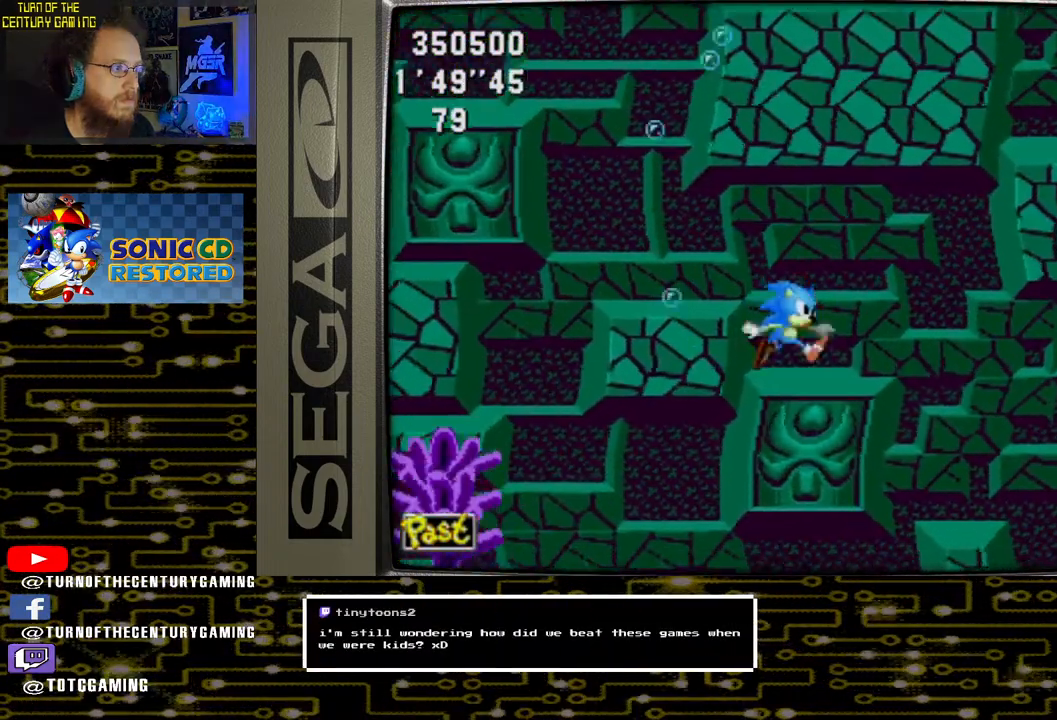
{"buttons": [], "left_stick": "center", "right_stick": "center", "events": [[33, "CROSS", "up"], [467, "DPAD_RIGHT", "up"]]}
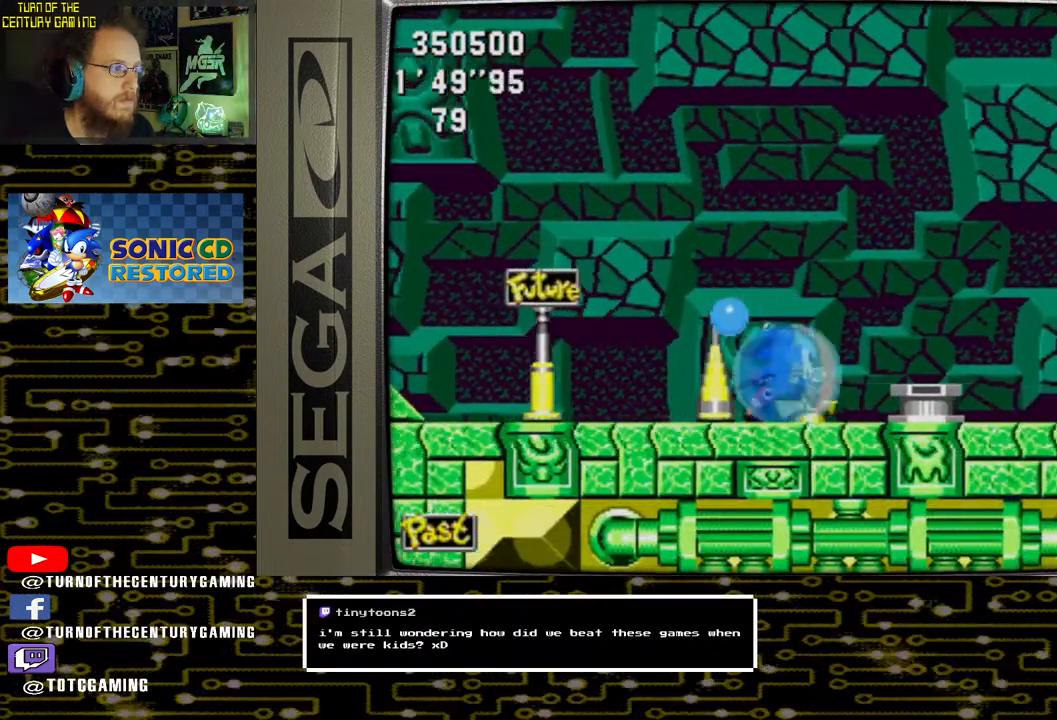
{"buttons": ["CROSS"], "left_stick": "center", "right_stick": "center", "events": [[117, "CROSS", "down"]]}
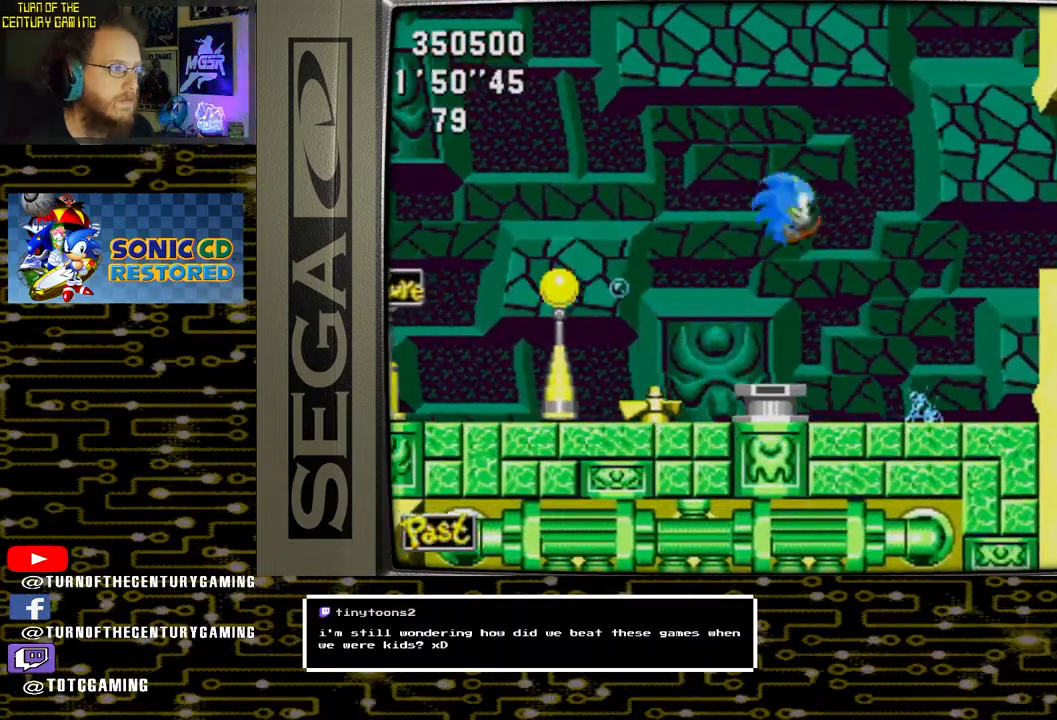
{"buttons": [], "left_stick": "center", "right_stick": "center", "events": [[33, "DPAD_LEFT", "down"], [250, "DPAD_LEFT", "up"], [433, "CROSS", "up"]]}
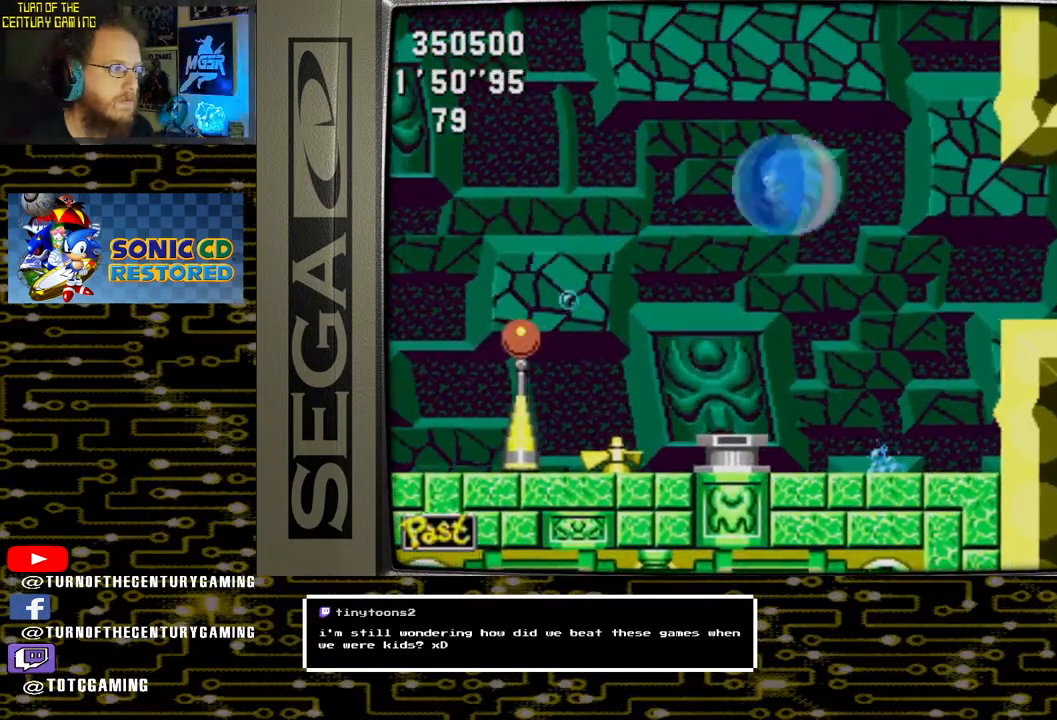
{"buttons": [], "left_stick": "center", "right_stick": "center", "events": [[133, "DPAD_RIGHT", "down"], [433, "DPAD_RIGHT", "up"]]}
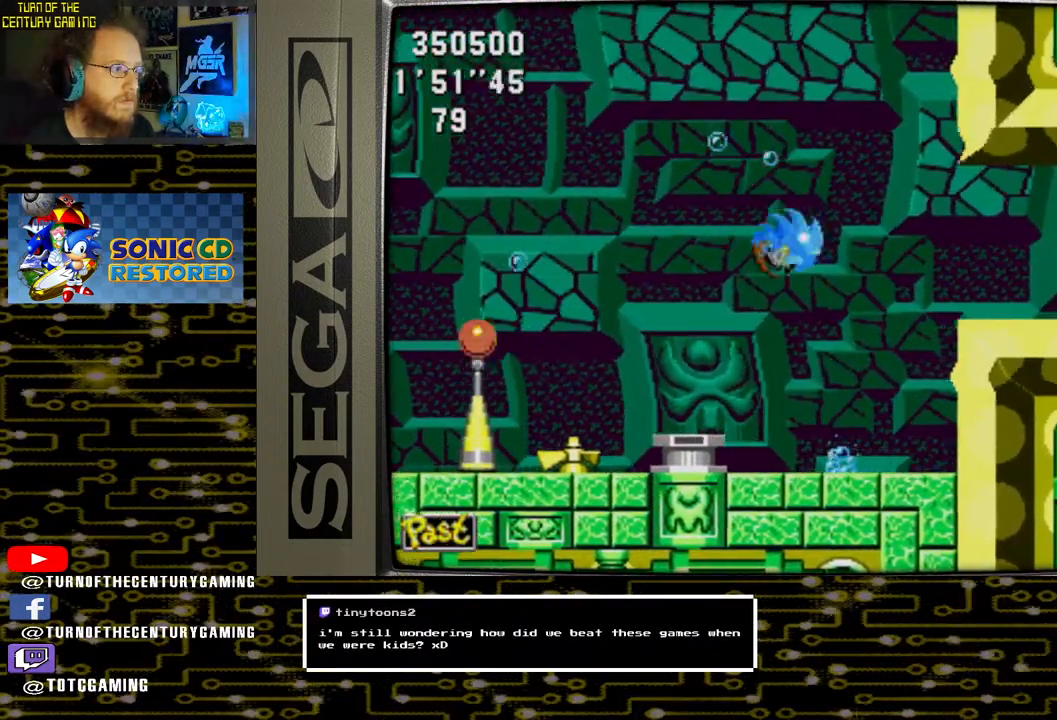
{"buttons": ["DPAD_LEFT"], "left_stick": "center", "right_stick": "center", "events": [[383, "DPAD_LEFT", "down"]]}
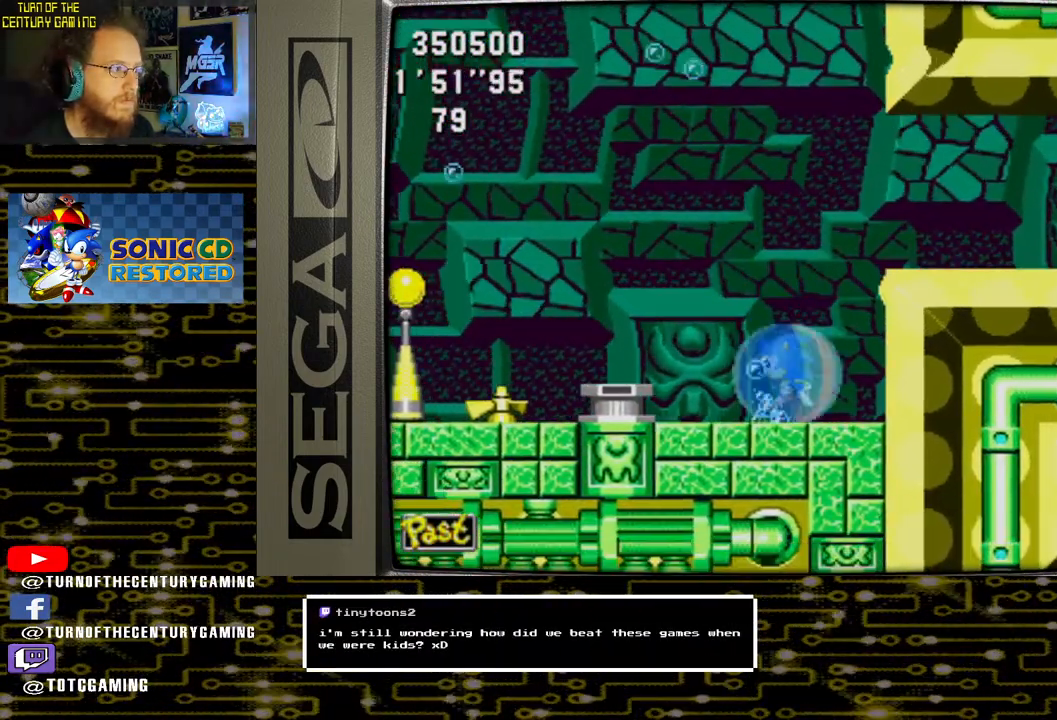
{"buttons": [], "left_stick": "center", "right_stick": "center", "events": [[300, "DPAD_LEFT", "up"]]}
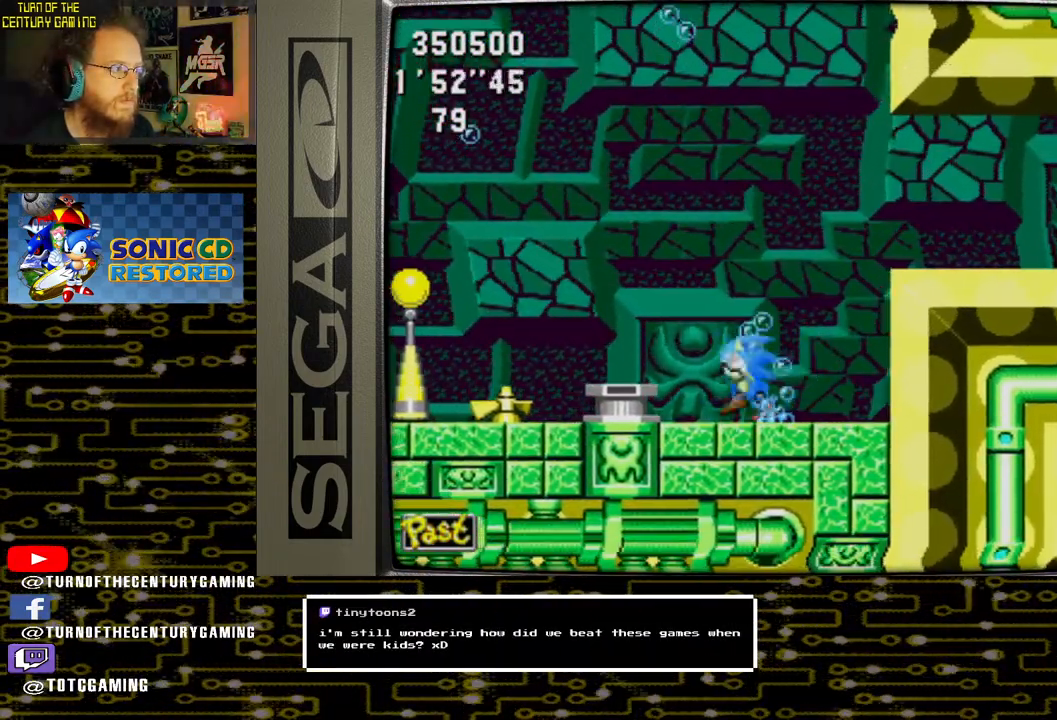
{"buttons": ["DPAD_LEFT"], "left_stick": "center", "right_stick": "center", "events": [[33, "DPAD_RIGHT", "down"], [250, "DPAD_RIGHT", "up"], [467, "DPAD_LEFT", "down"]]}
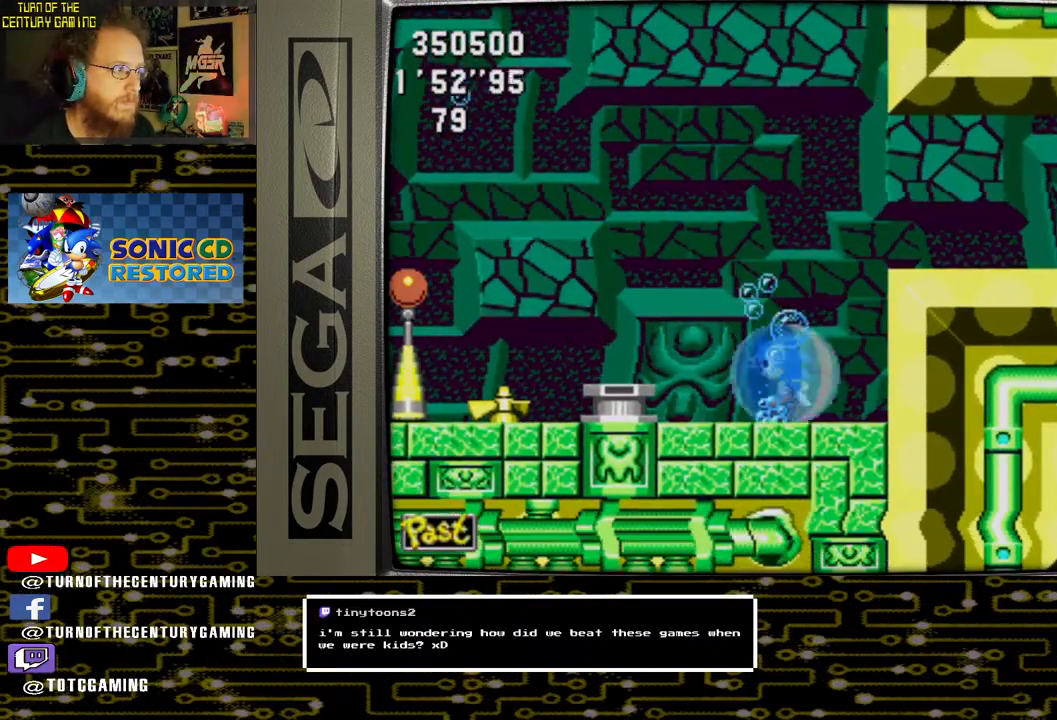
{"buttons": [], "left_stick": "center", "right_stick": "center", "events": [[167, "DPAD_LEFT", "up"], [350, "DPAD_RIGHT", "down"], [500, "DPAD_RIGHT", "up"]]}
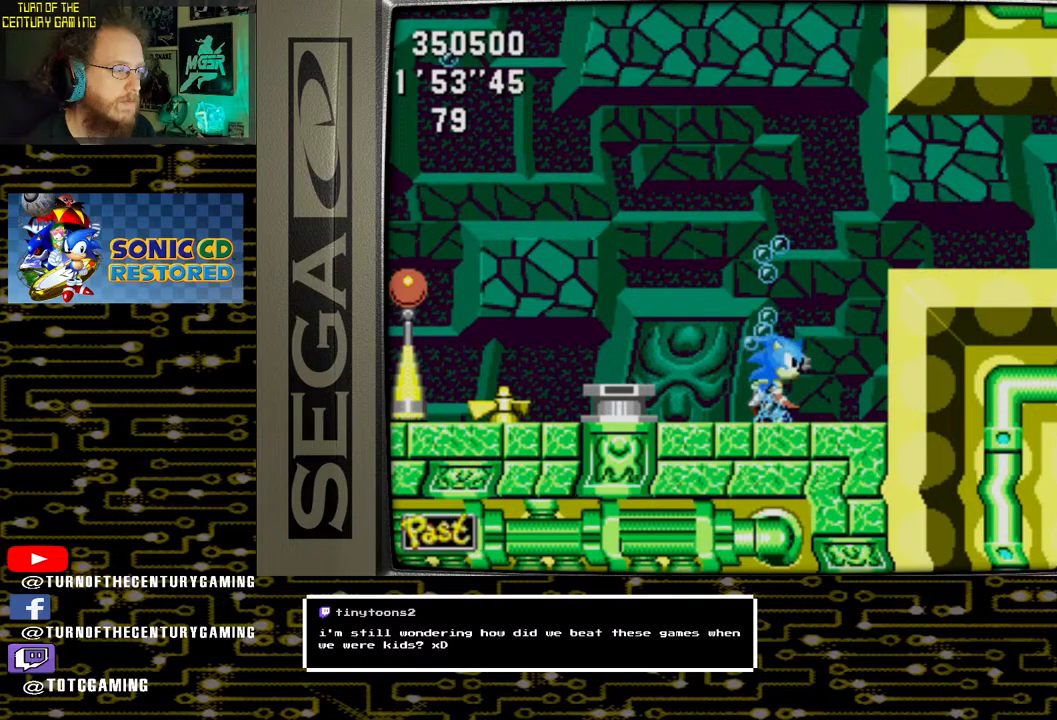
{"buttons": ["DPAD_LEFT"], "left_stick": "center", "right_stick": "center", "events": [[117, "DPAD_LEFT", "down"], [333, "CROSS", "down"], [467, "CROSS", "up"]]}
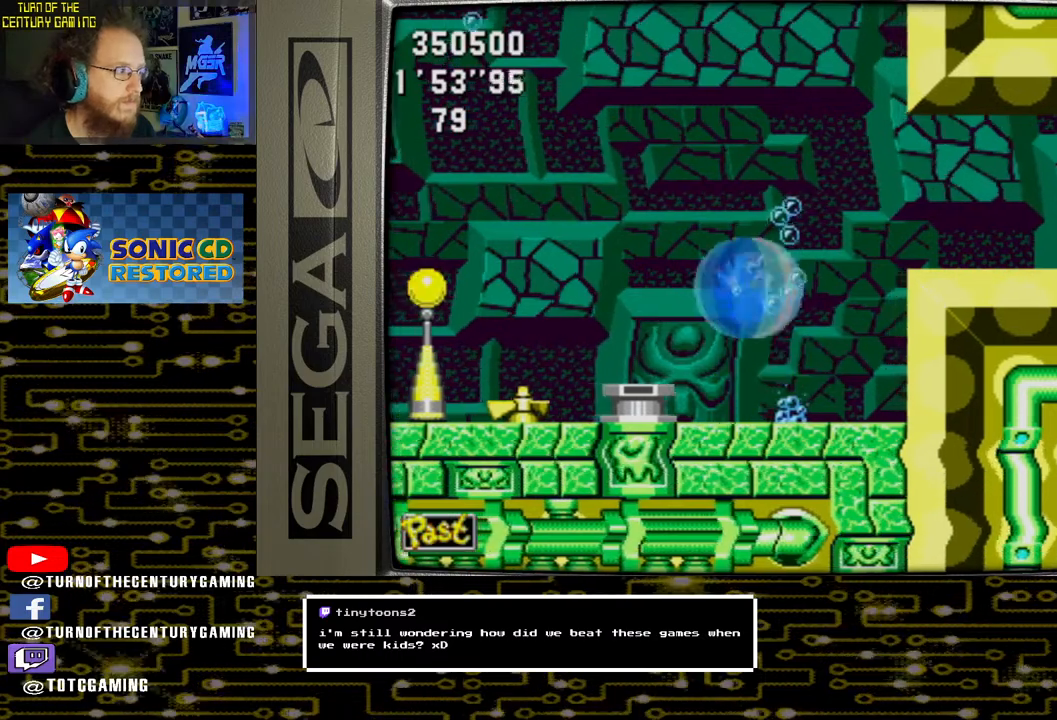
{"buttons": [], "left_stick": "center", "right_stick": "center", "events": [[217, "DPAD_LEFT", "up"]]}
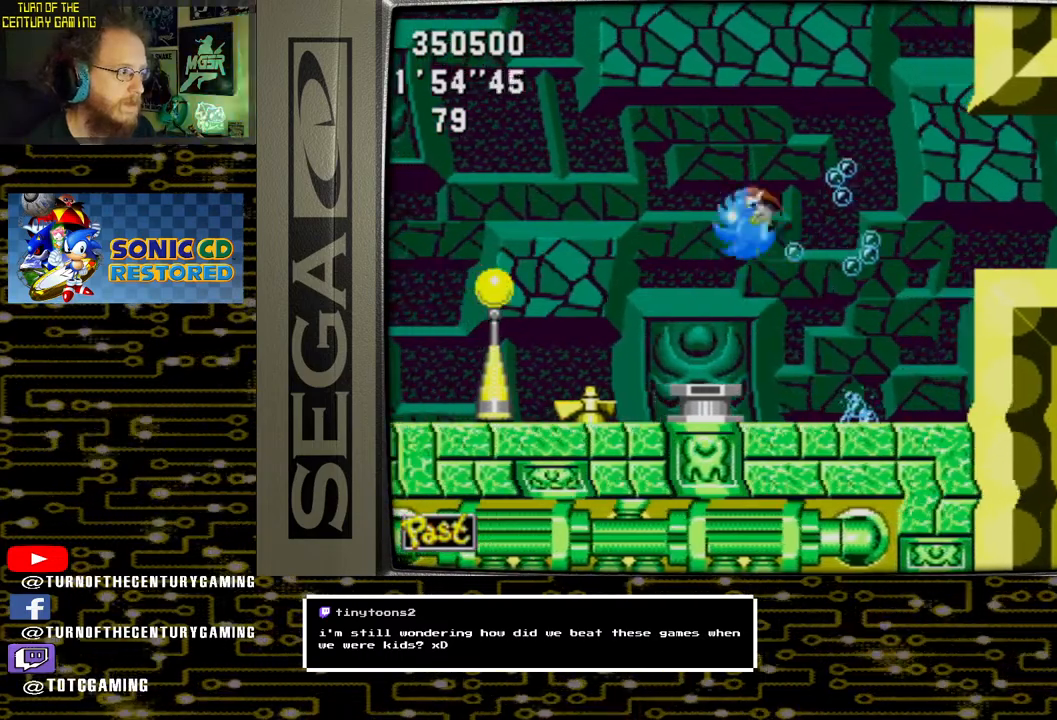
{"buttons": ["DPAD_RIGHT"], "left_stick": "center", "right_stick": "center", "events": [[467, "DPAD_RIGHT", "down"]]}
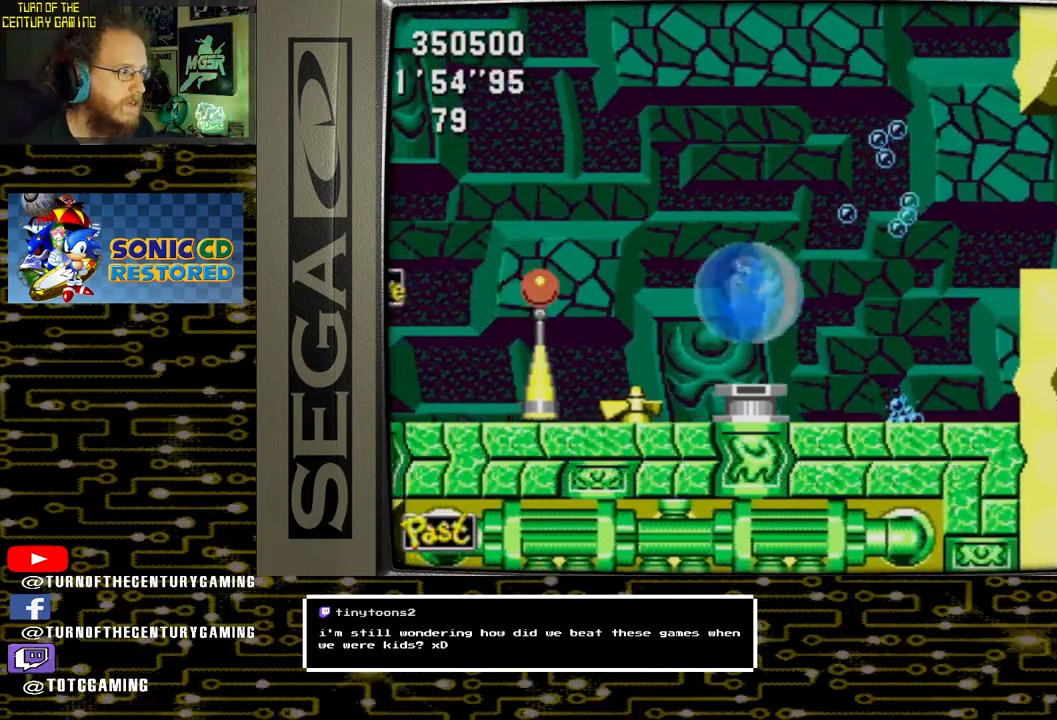
{"buttons": ["CROSS", "DPAD_LEFT"], "left_stick": "center", "right_stick": "center", "events": [[83, "DPAD_RIGHT", "up"], [383, "DPAD_LEFT", "down"], [450, "CROSS", "down"]]}
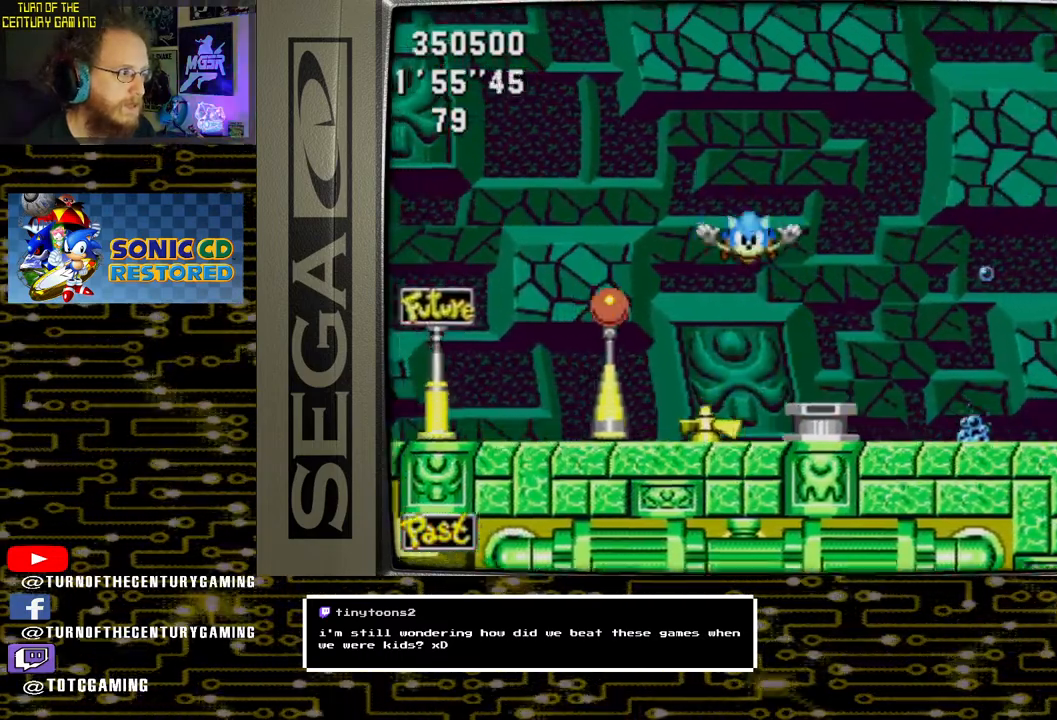
{"buttons": ["DPAD_RIGHT"], "left_stick": "center", "right_stick": "center", "events": [[50, "DPAD_LEFT", "up"], [283, "DPAD_RIGHT", "down"], [450, "CROSS", "up"]]}
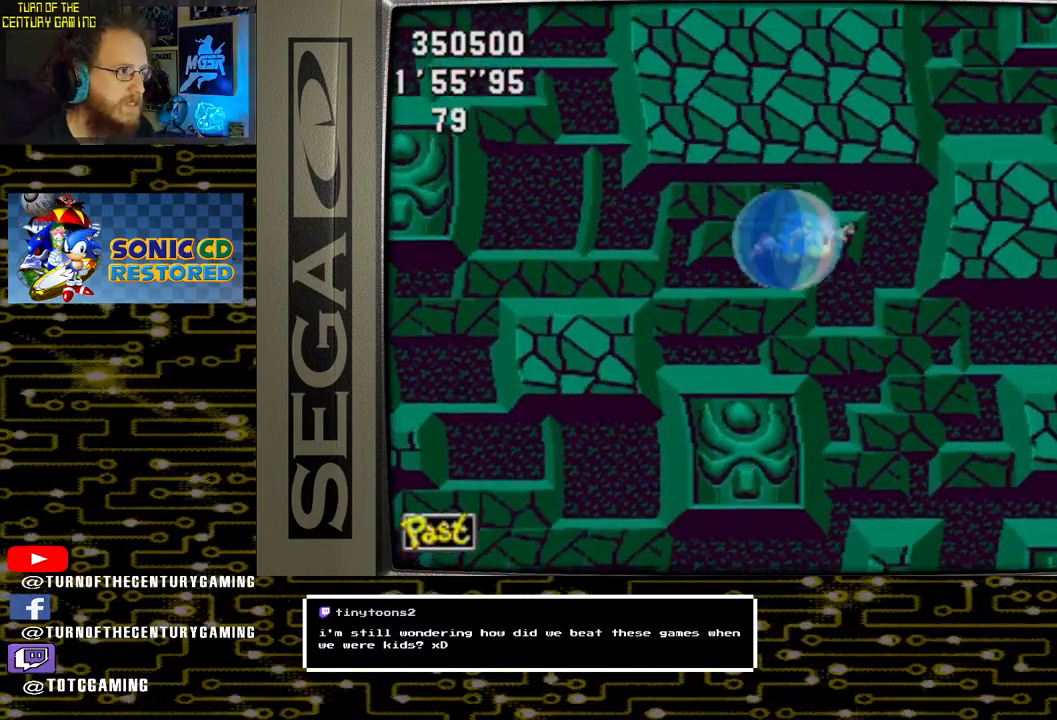
{"buttons": ["DPAD_RIGHT"], "left_stick": "center", "right_stick": "center", "events": [[50, "DPAD_RIGHT", "up"], [450, "DPAD_RIGHT", "down"]]}
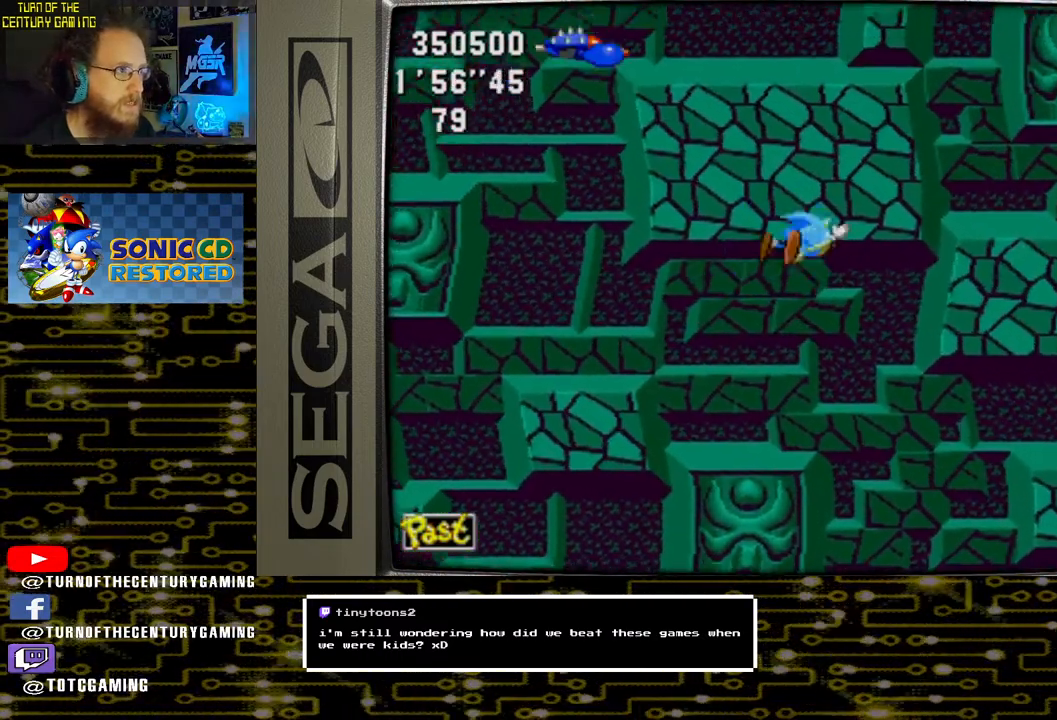
{"buttons": ["DPAD_RIGHT"], "left_stick": "center", "right_stick": "center", "events": []}
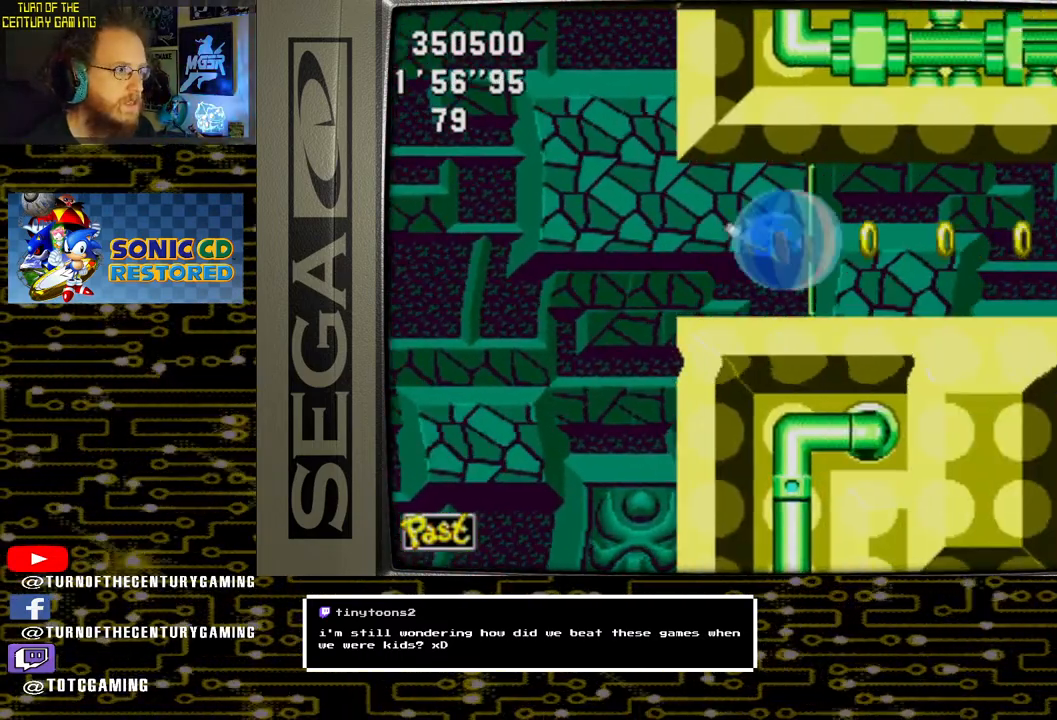
{"buttons": ["CROSS", "DPAD_RIGHT"], "left_stick": "center", "right_stick": "center", "events": [[350, "CROSS", "down"]]}
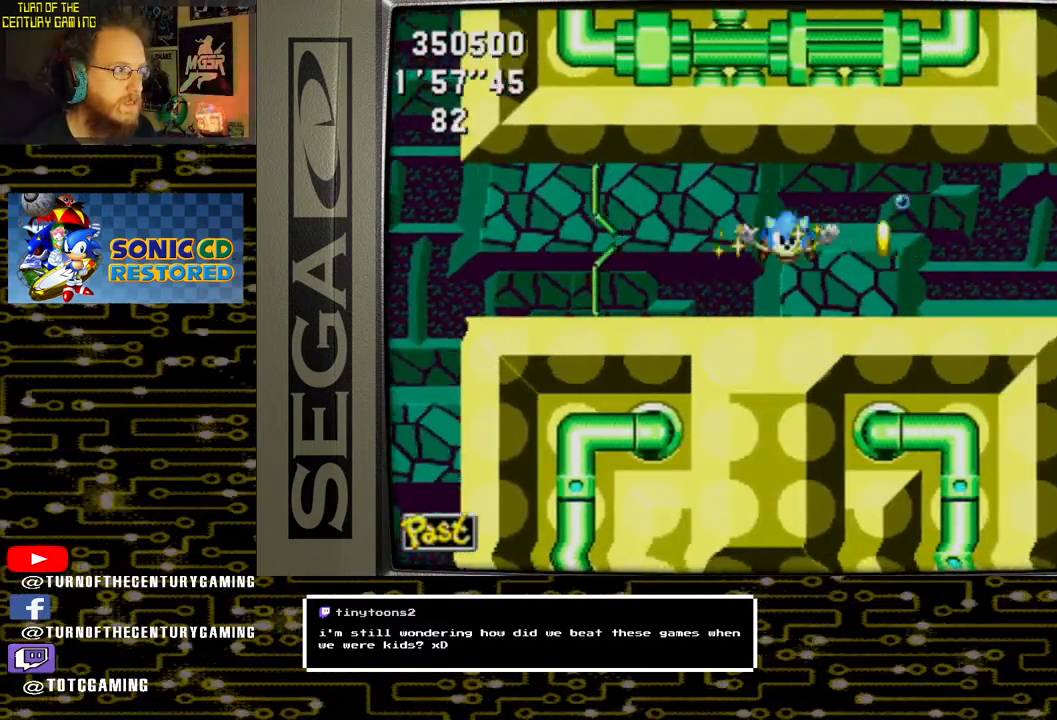
{"buttons": [], "left_stick": "center", "right_stick": "center", "events": [[17, "CROSS", "up"], [117, "DPAD_RIGHT", "up"]]}
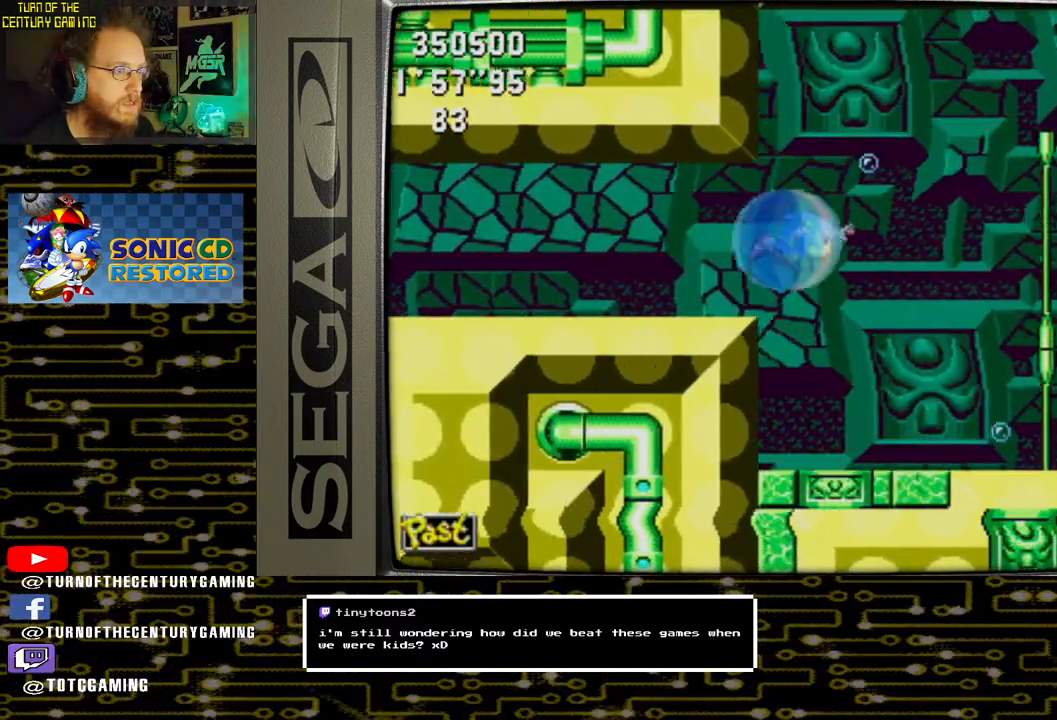
{"buttons": [], "left_stick": "center", "right_stick": "center", "events": [[367, "DPAD_UP", "down"], [483, "DPAD_UP", "up"]]}
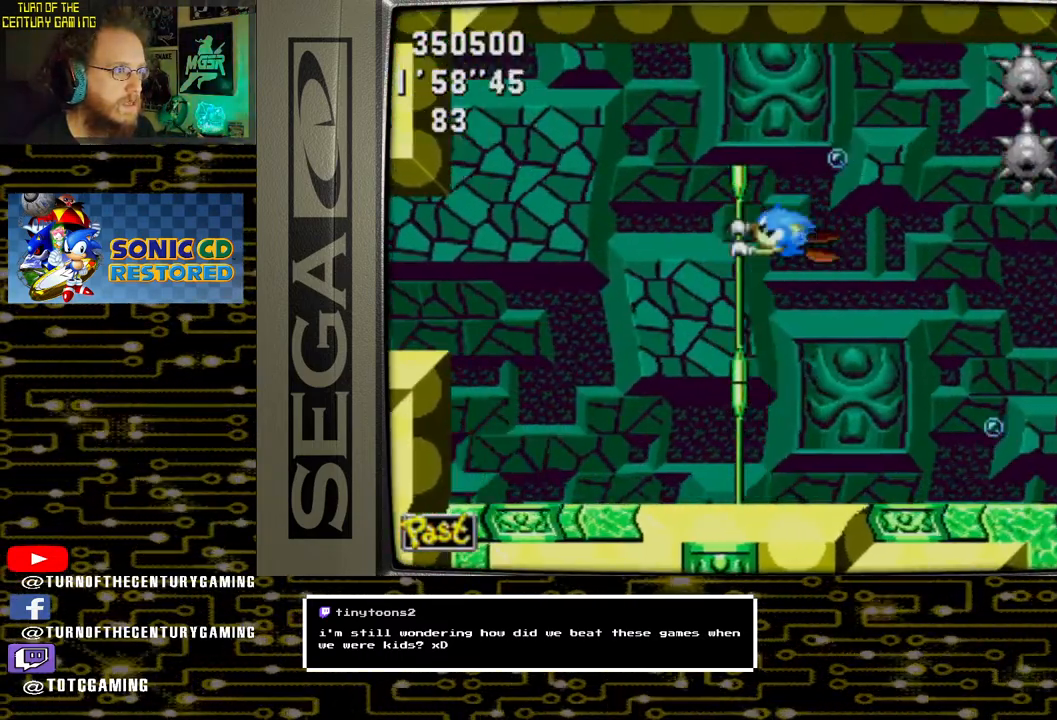
{"buttons": ["DPAD_DOWN"], "left_stick": "center", "right_stick": "center", "events": [[183, "DPAD_DOWN", "down"]]}
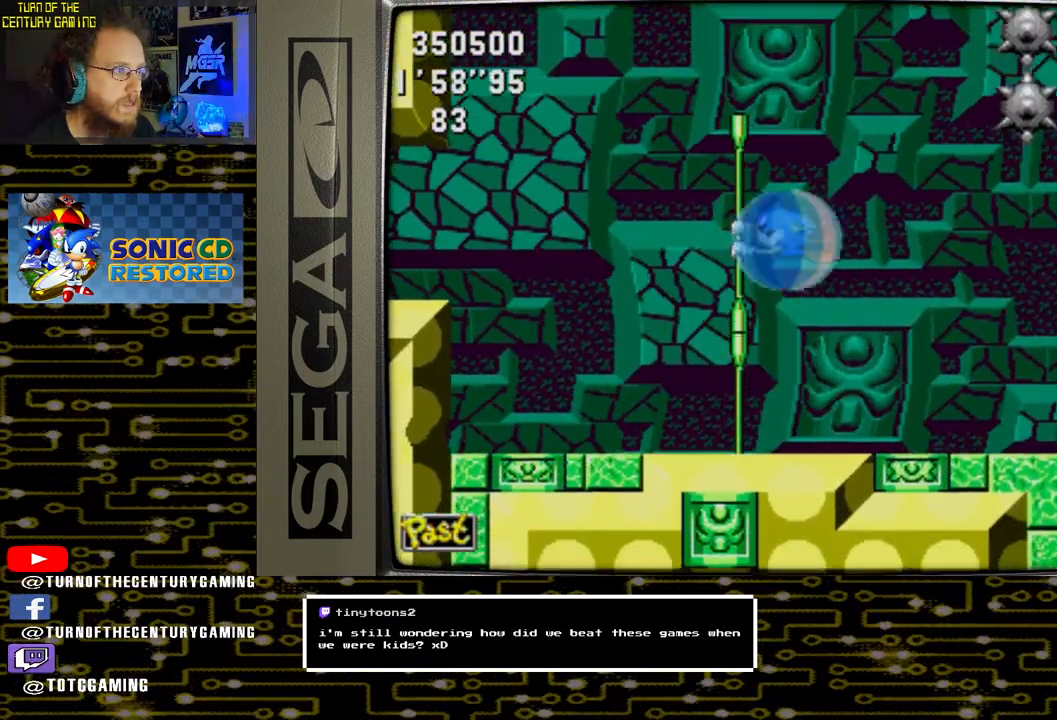
{"buttons": ["DPAD_DOWN"], "left_stick": "center", "right_stick": "center", "events": []}
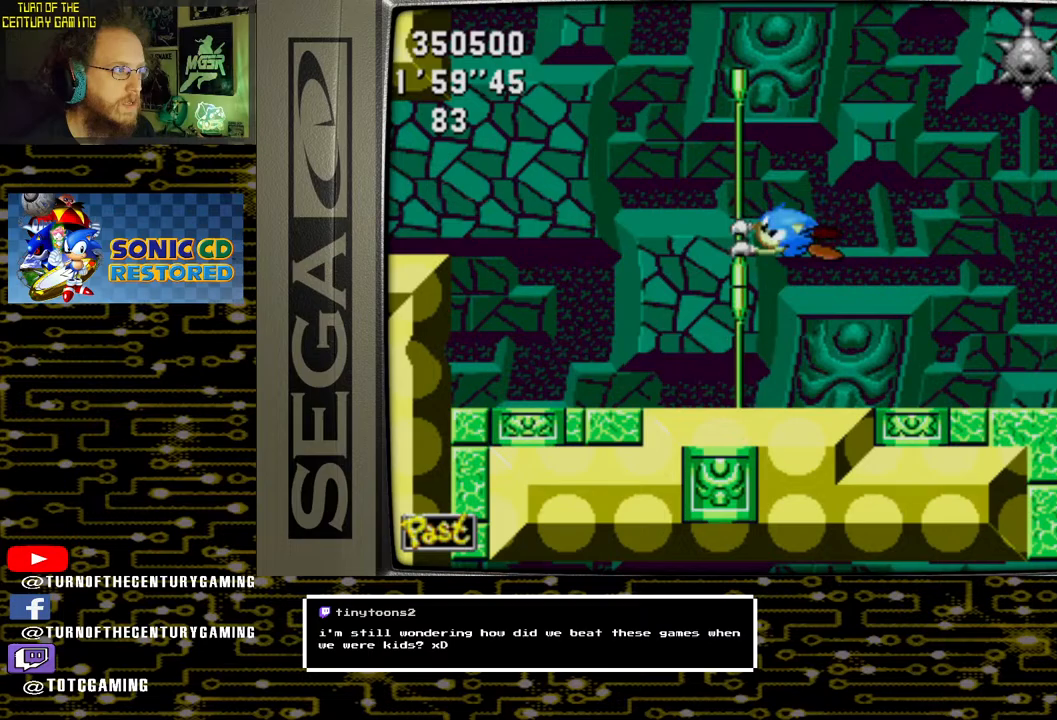
{"buttons": ["CROSS", "DPAD_DOWN"], "left_stick": "center", "right_stick": "center", "events": [[450, "CROSS", "down"]]}
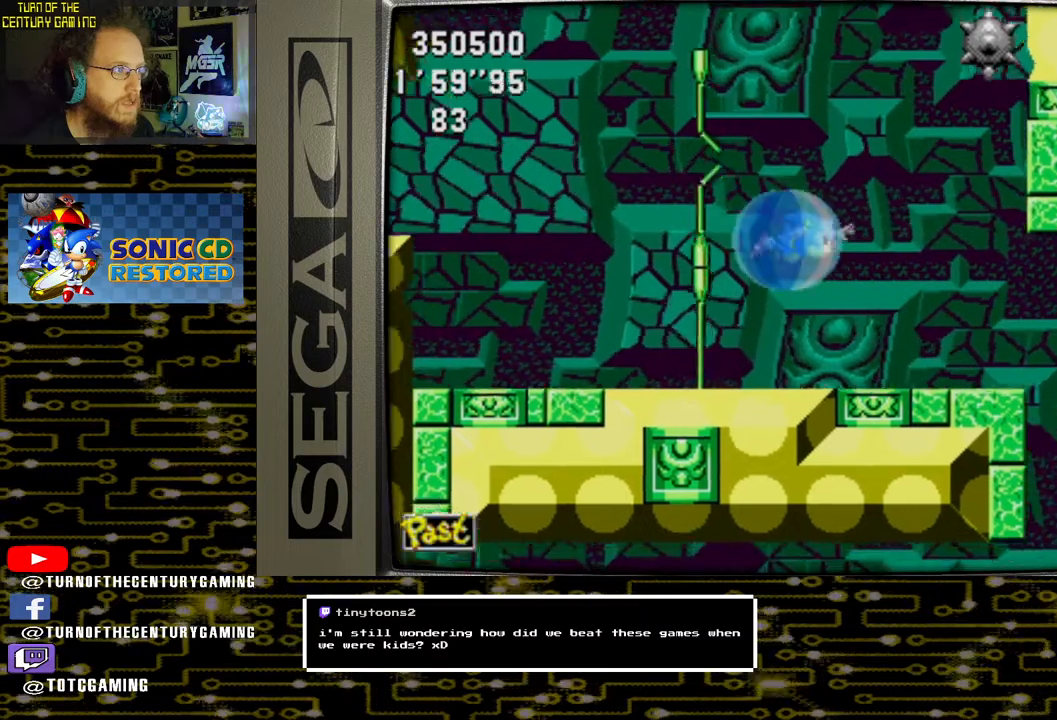
{"buttons": [], "left_stick": "center", "right_stick": "center", "events": [[50, "CROSS", "up"], [350, "DPAD_DOWN", "up"]]}
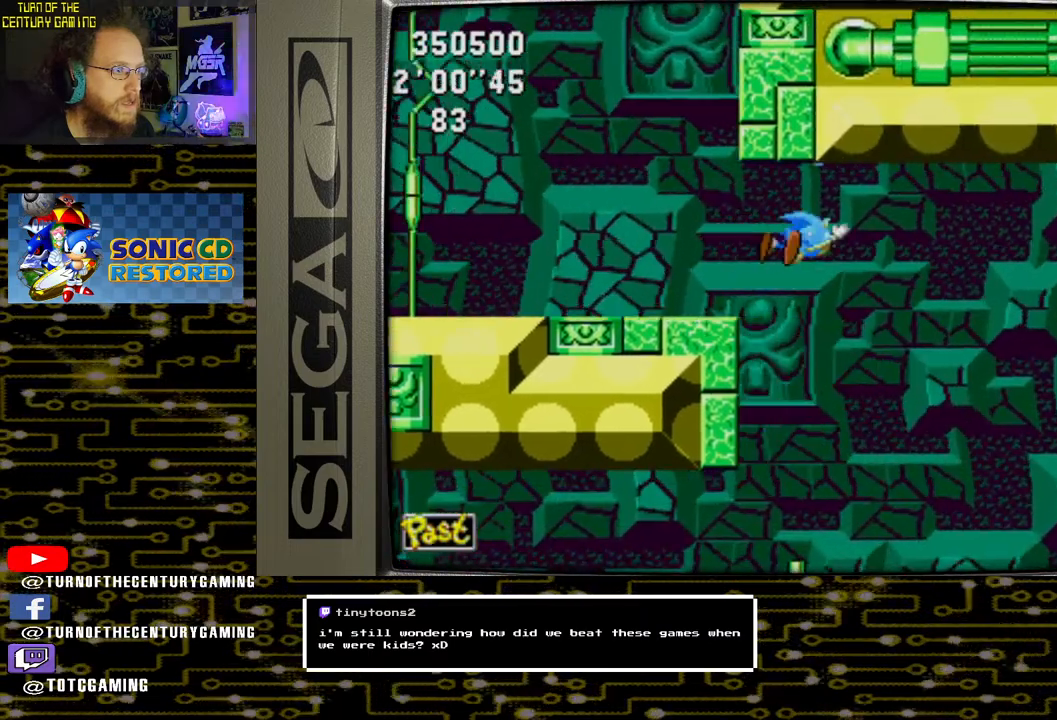
{"buttons": ["DPAD_DOWN"], "left_stick": "center", "right_stick": "center", "events": [[433, "DPAD_DOWN", "down"]]}
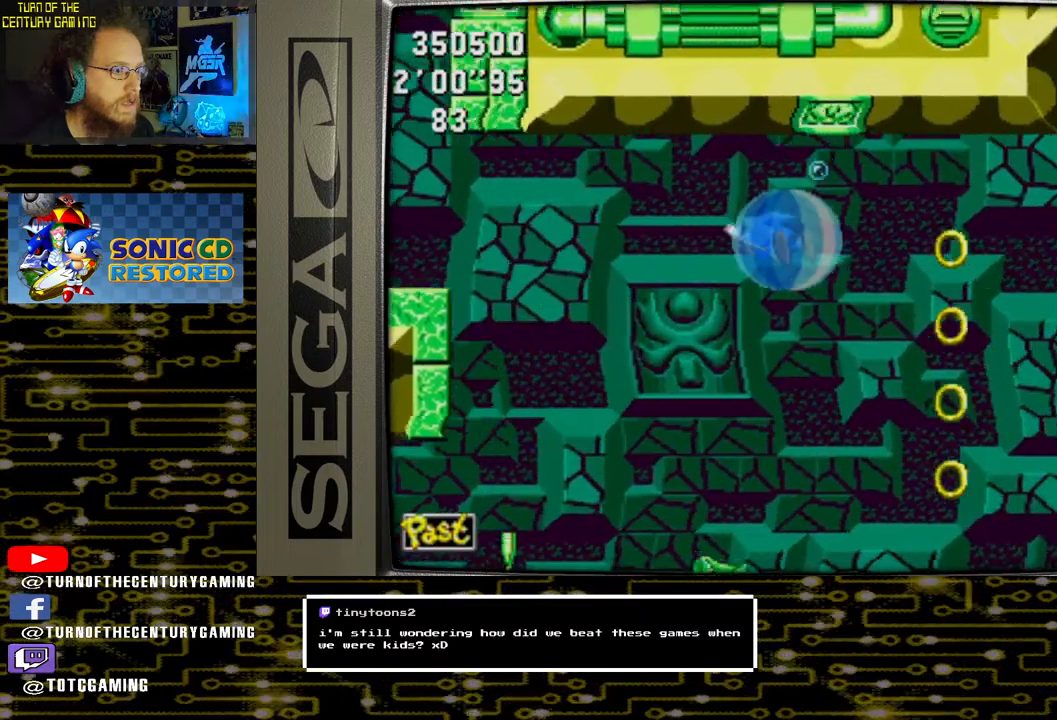
{"buttons": ["DPAD_UP"], "left_stick": "center", "right_stick": "center", "events": [[233, "DPAD_DOWN", "up"], [317, "DPAD_UP", "down"]]}
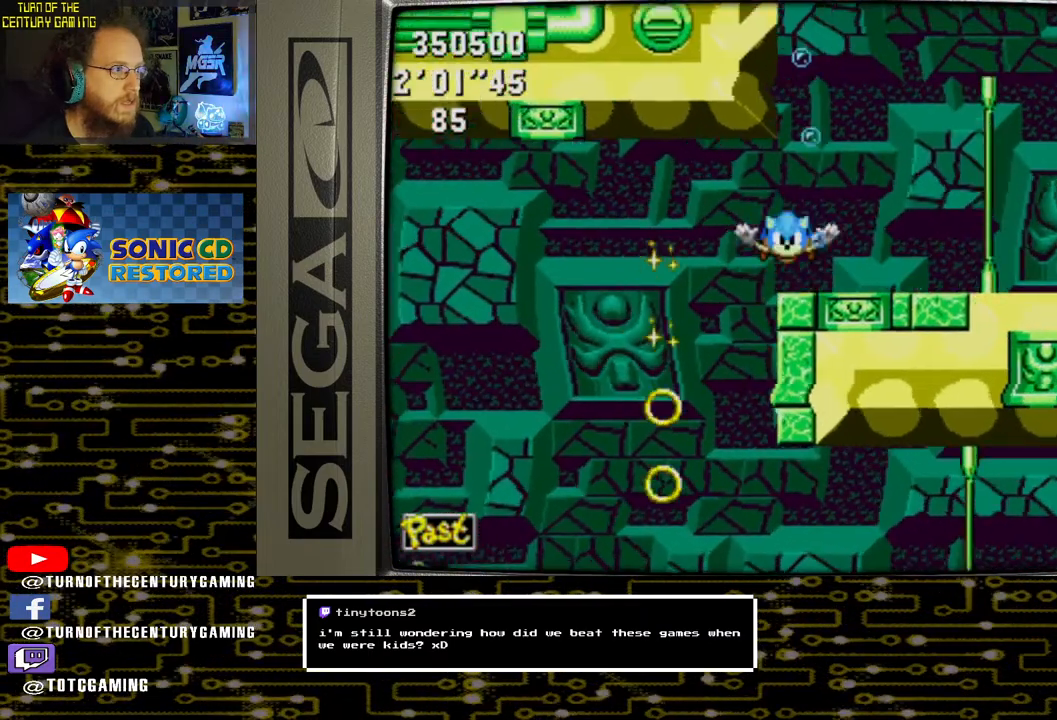
{"buttons": [], "left_stick": "center", "right_stick": "center", "events": [[233, "DPAD_UP", "up"]]}
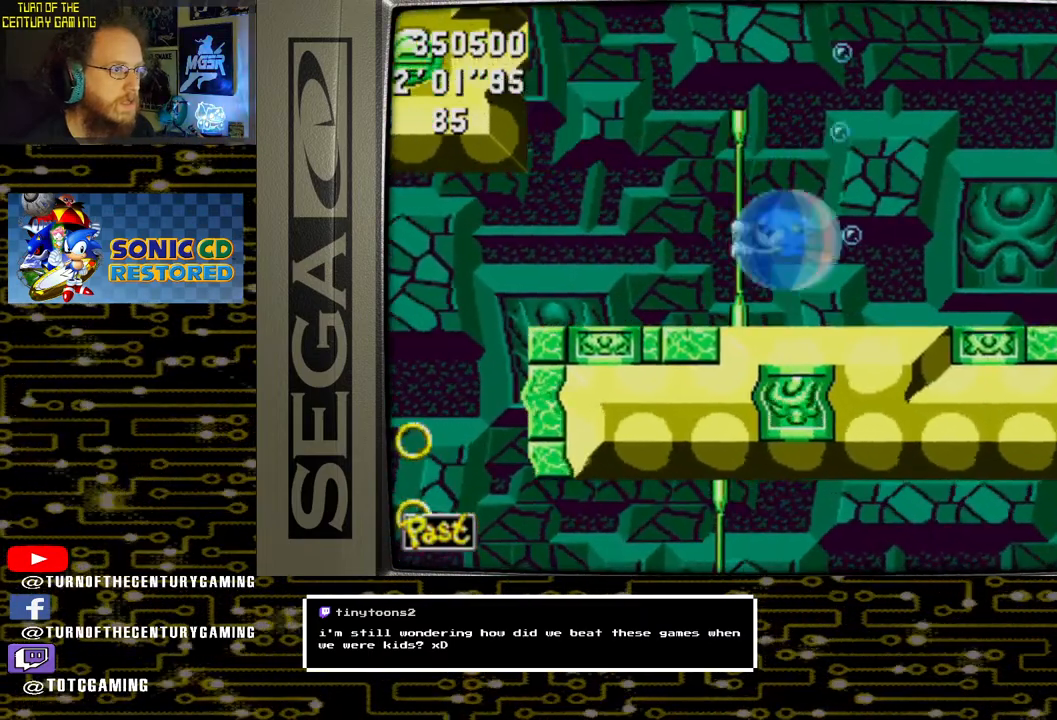
{"buttons": ["DPAD_UP"], "left_stick": "center", "right_stick": "center", "events": [[133, "DPAD_UP", "down"]]}
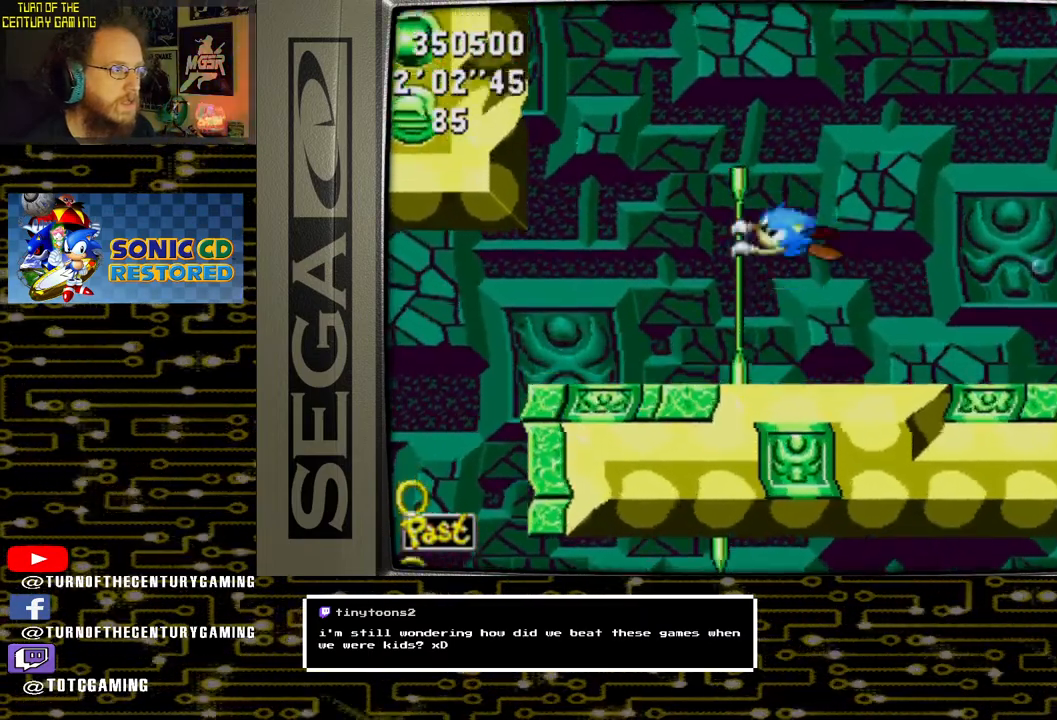
{"buttons": ["DPAD_UP"], "left_stick": "center", "right_stick": "center", "events": [[250, "CROSS", "down"], [500, "CROSS", "up"]]}